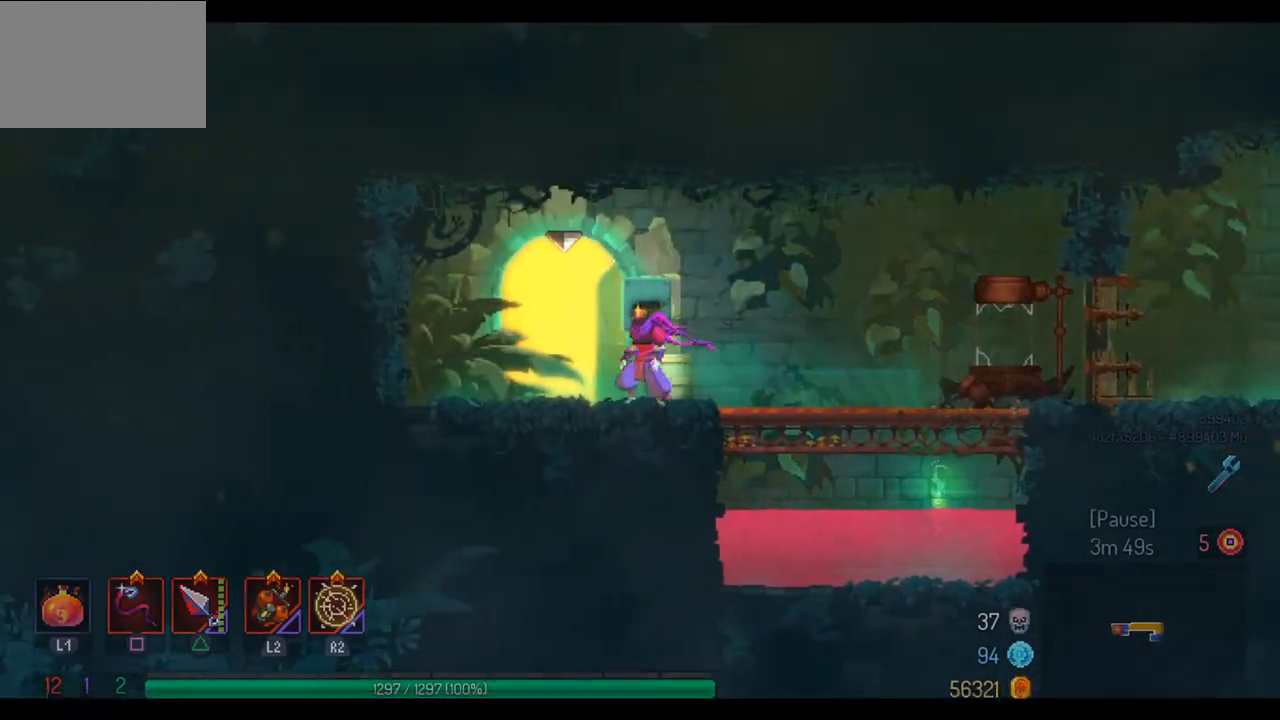
Gameplay with a controller (PlayStation layout); each line is a JSON object with the inputs held at the frame after it. "events" lists button and stick changes between this image and that frame as [ms after this image, input, new state], when the widget could be followed in between.
{"buttons": [], "left_stick": "center", "right_stick": "center", "events": [[33, "R1", "up"]]}
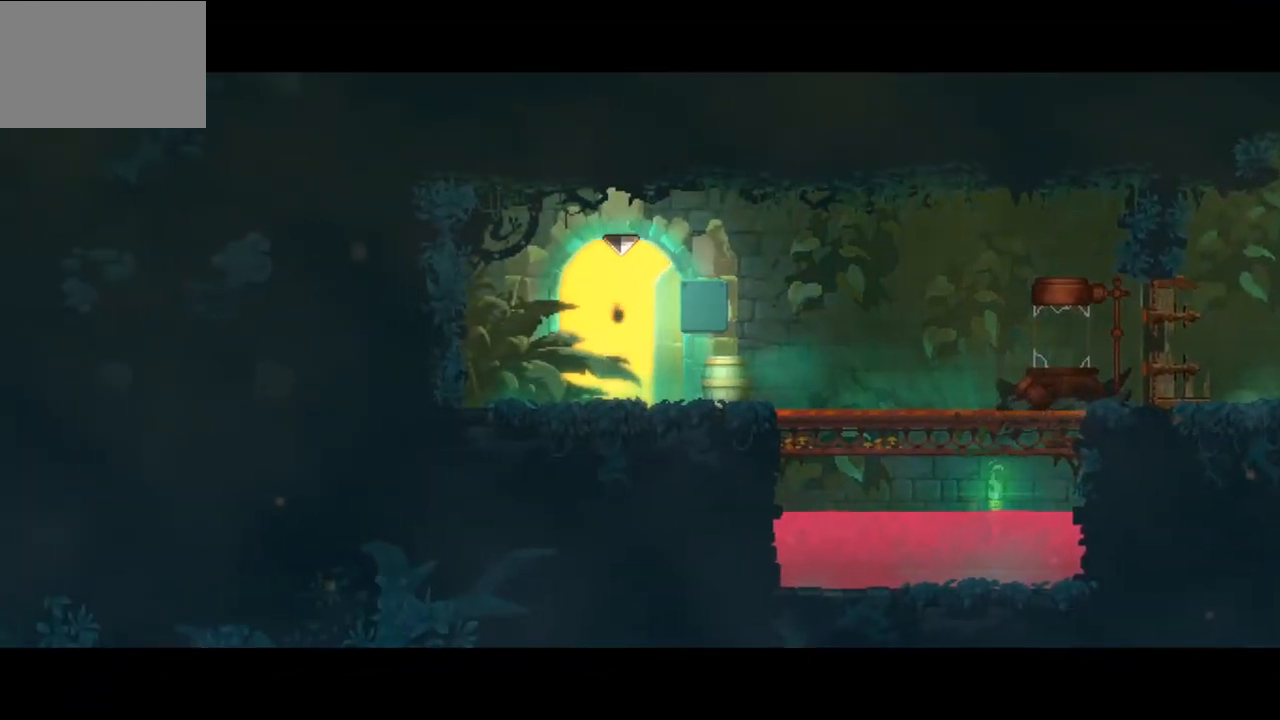
{"buttons": [], "left_stick": "center", "right_stick": "center", "events": []}
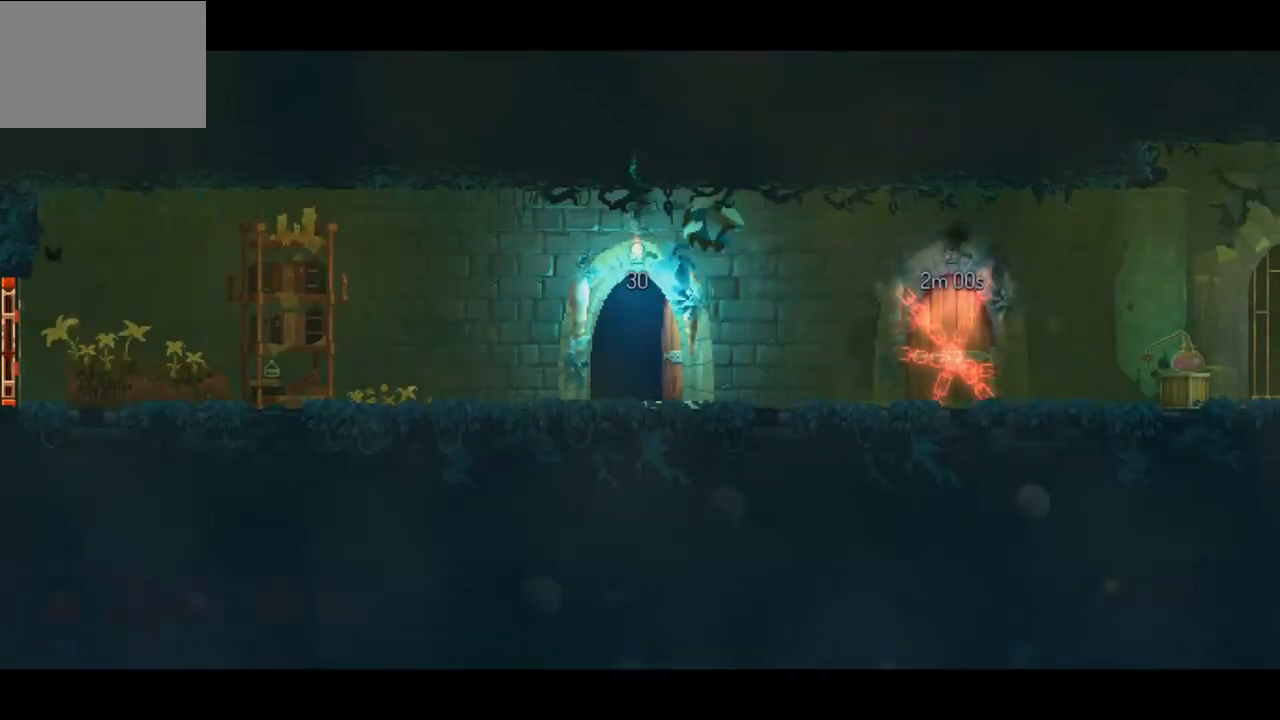
{"buttons": [], "left_stick": "left", "right_stick": "center", "events": [[400, "left_stick", "left"]]}
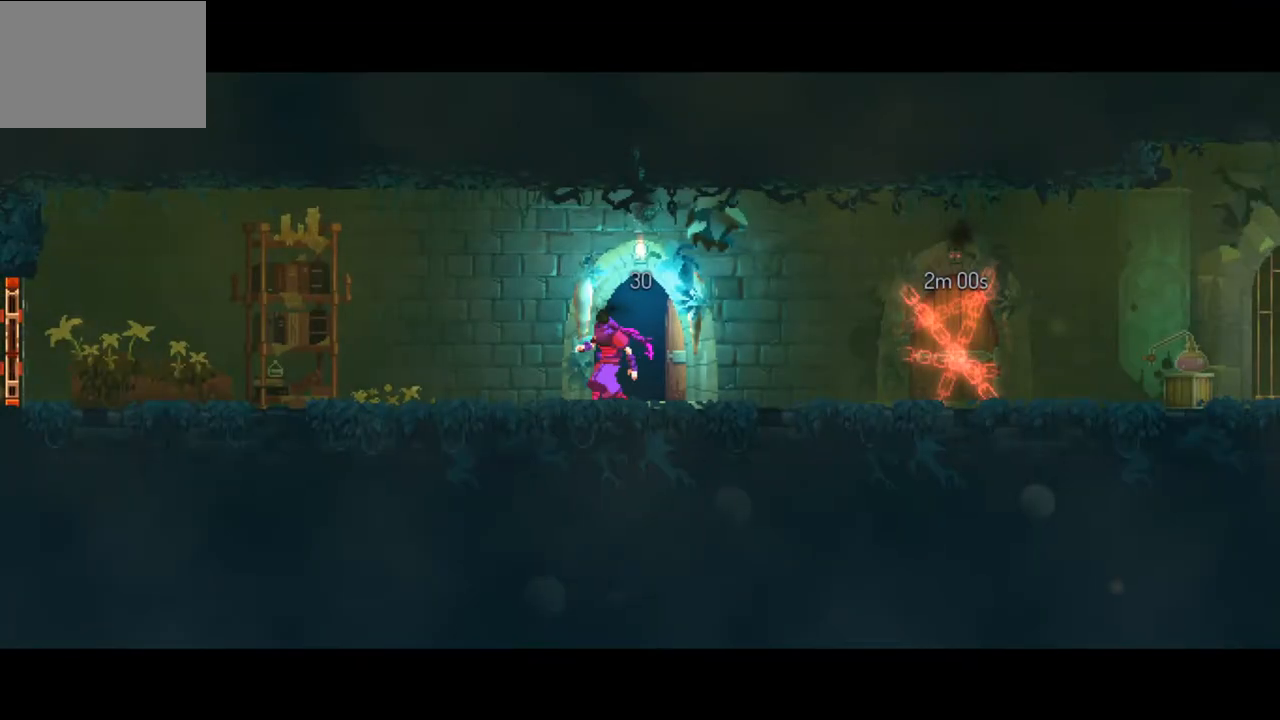
{"buttons": [], "left_stick": "left", "right_stick": "center", "events": [[67, "CIRCLE", "down"], [167, "CIRCLE", "up"]]}
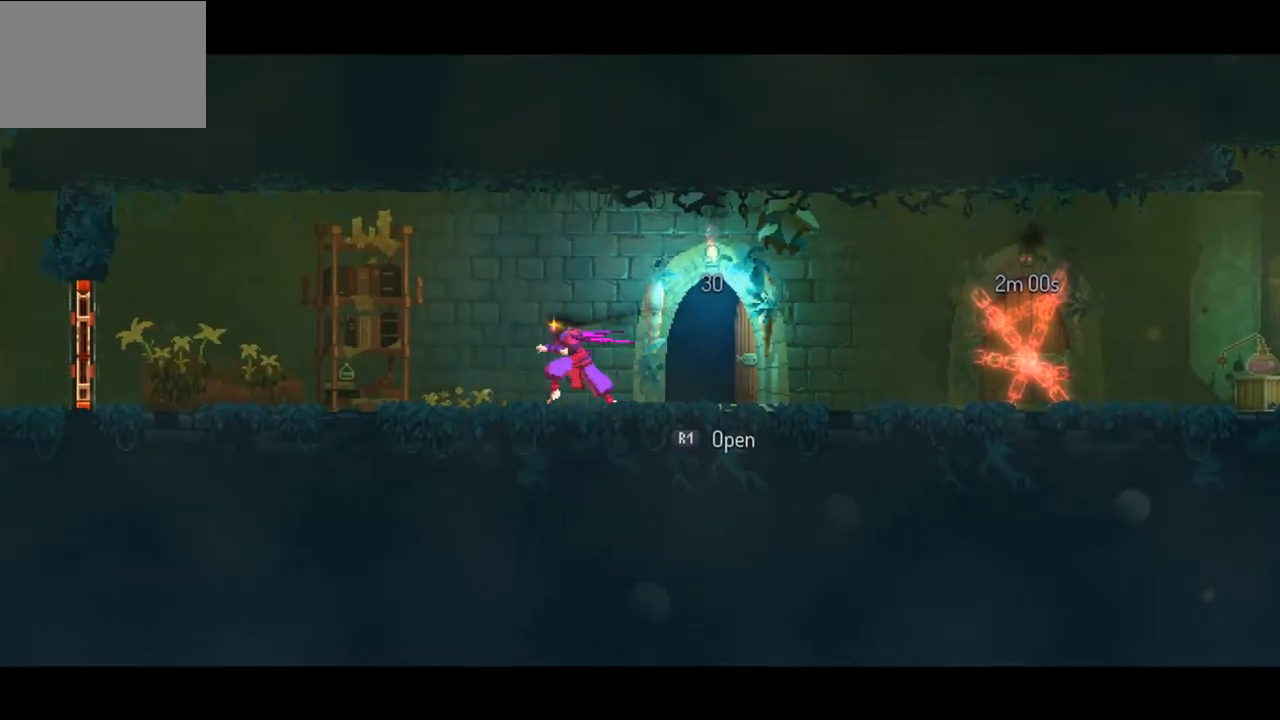
{"buttons": [], "left_stick": "left", "right_stick": "center", "events": []}
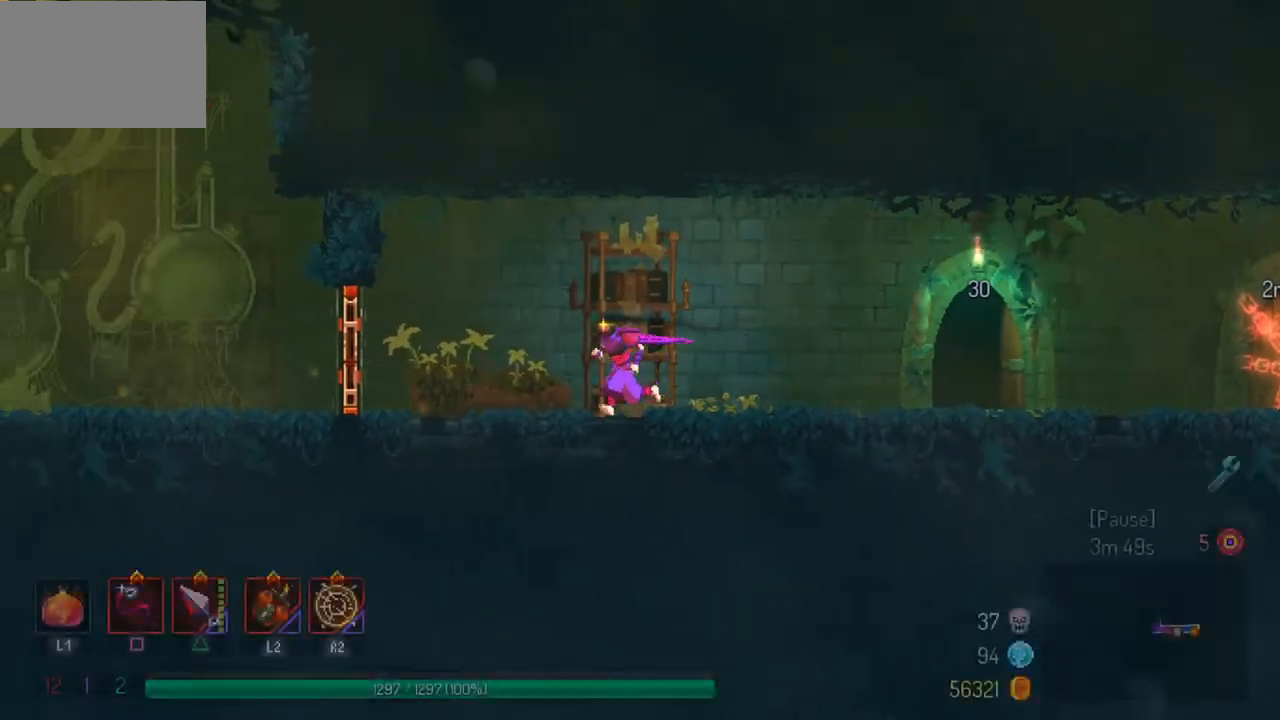
{"buttons": [], "left_stick": "left", "right_stick": "center", "events": [[267, "CIRCLE", "down"], [400, "CIRCLE", "up"]]}
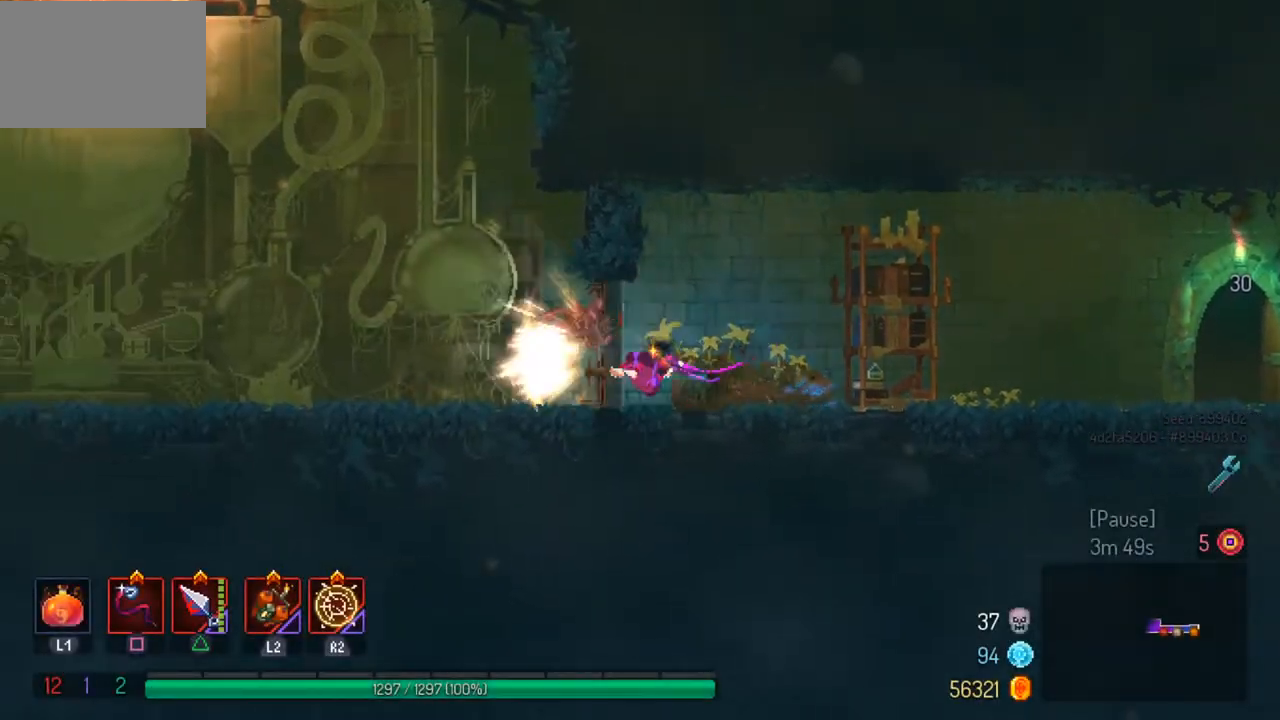
{"buttons": [], "left_stick": "left", "right_stick": "center", "events": []}
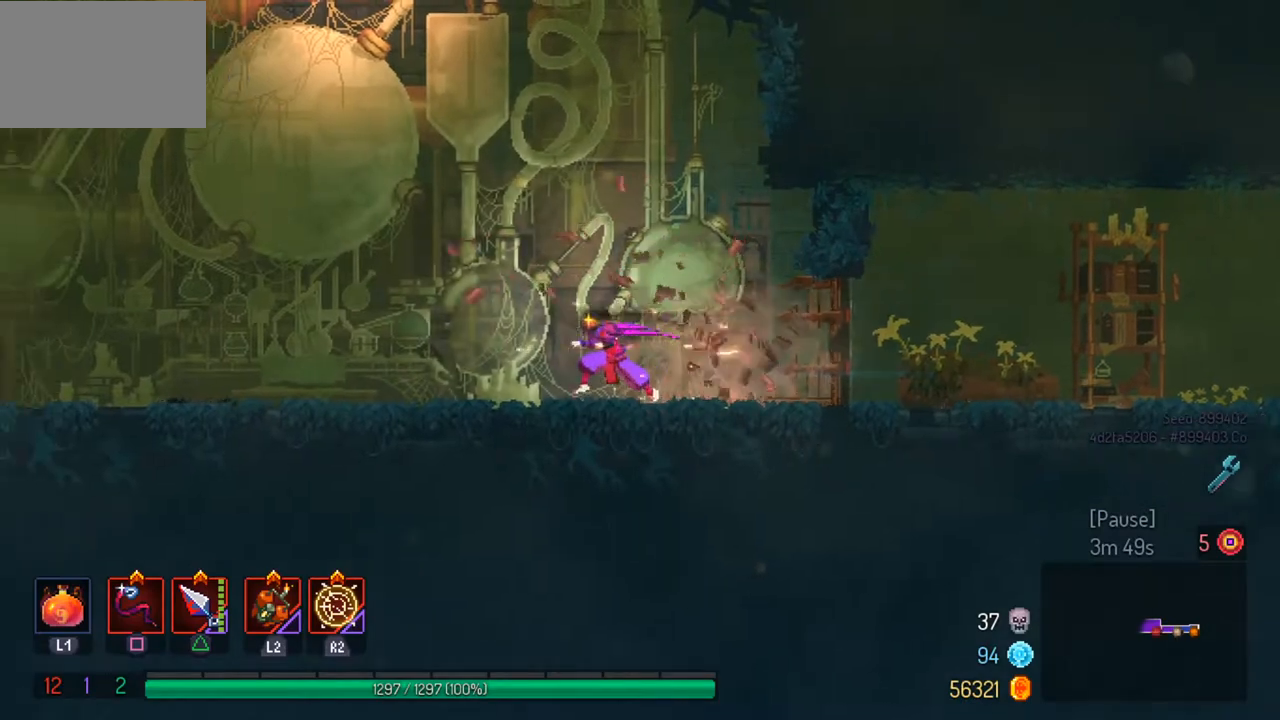
{"buttons": [], "left_stick": "left", "right_stick": "center", "events": [[200, "CIRCLE", "down"], [300, "CIRCLE", "up"]]}
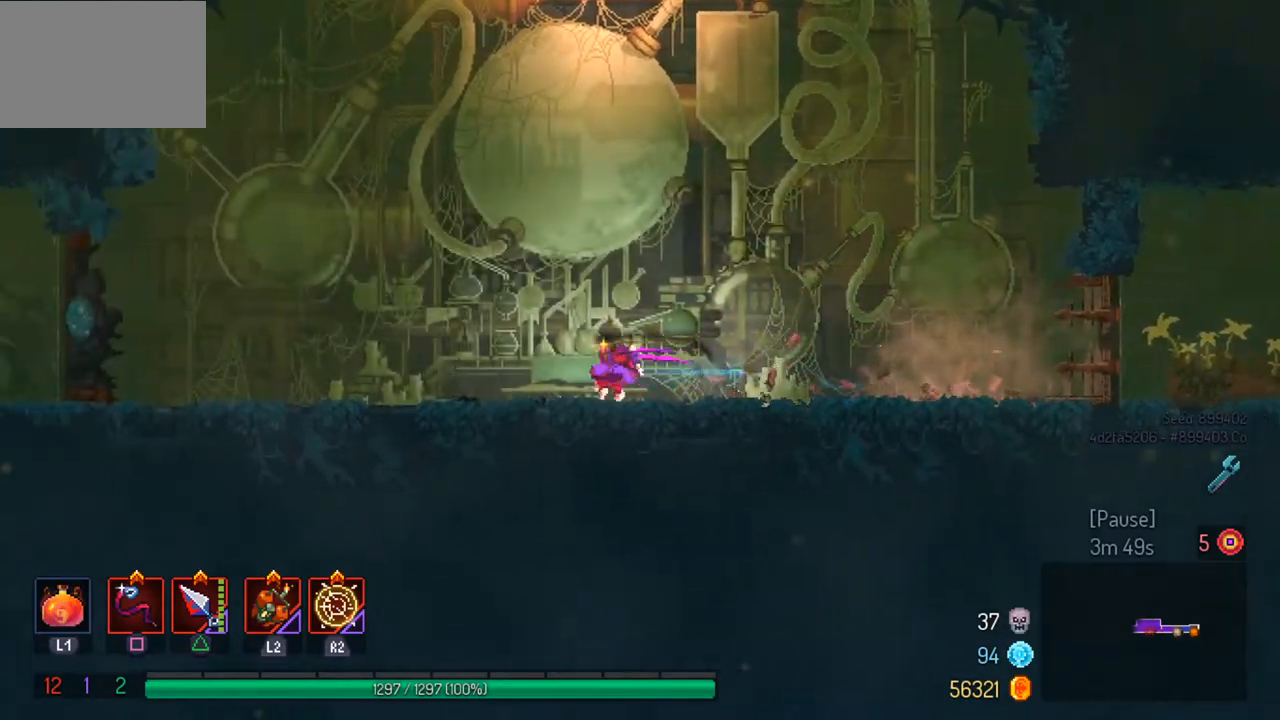
{"buttons": ["CIRCLE"], "left_stick": "left", "right_stick": "center", "events": [[500, "CIRCLE", "down"]]}
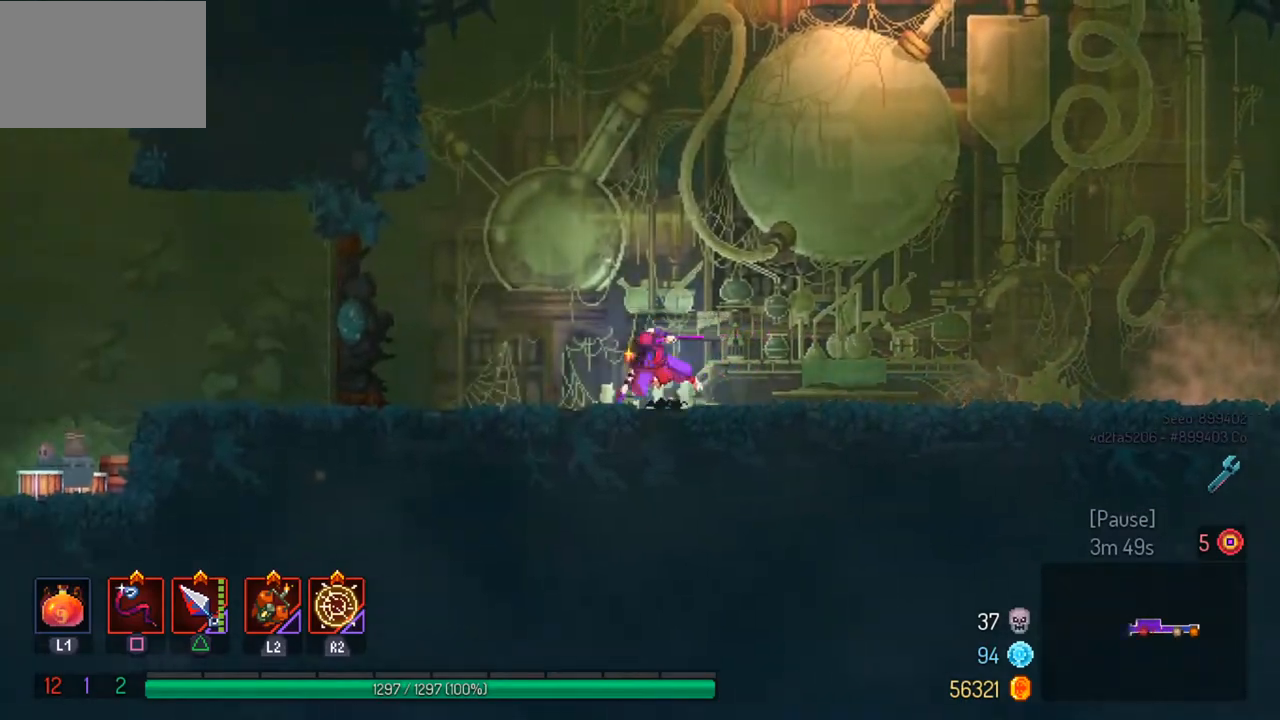
{"buttons": [], "left_stick": "left", "right_stick": "center", "events": [[133, "CIRCLE", "up"]]}
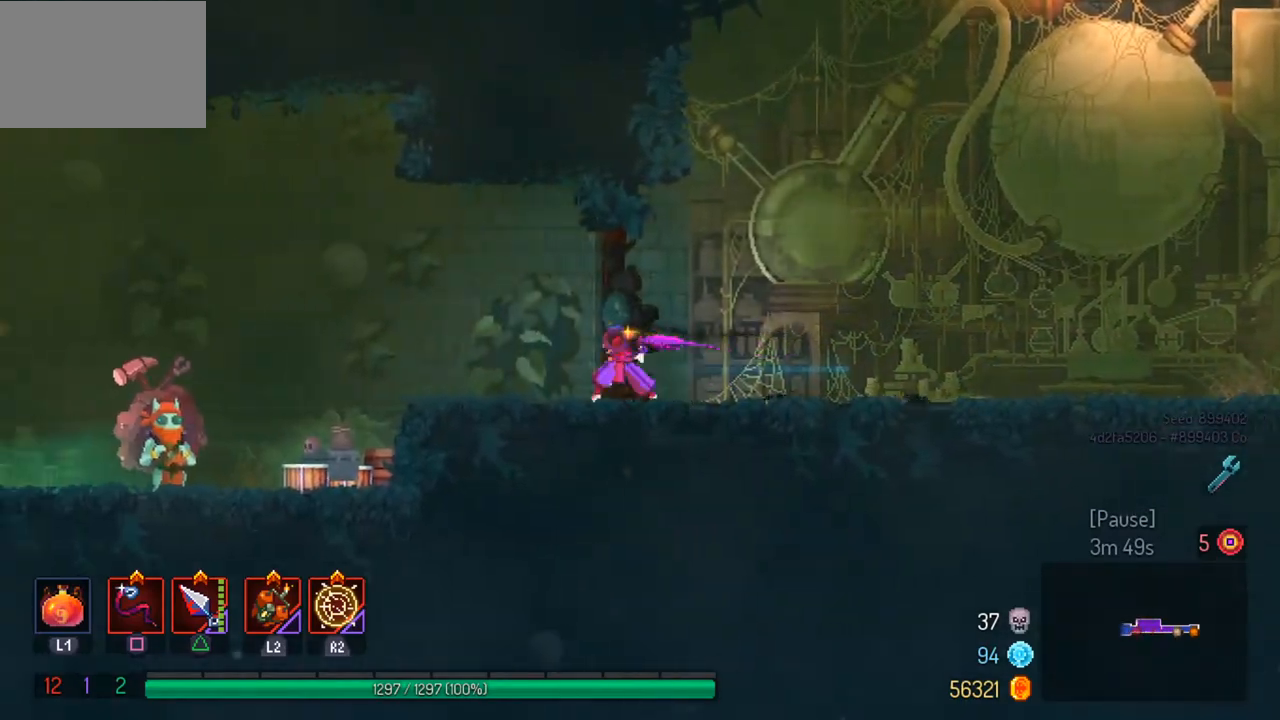
{"buttons": [], "left_stick": "left", "right_stick": "center", "events": [[167, "CROSS", "down"], [267, "CROSS", "up"]]}
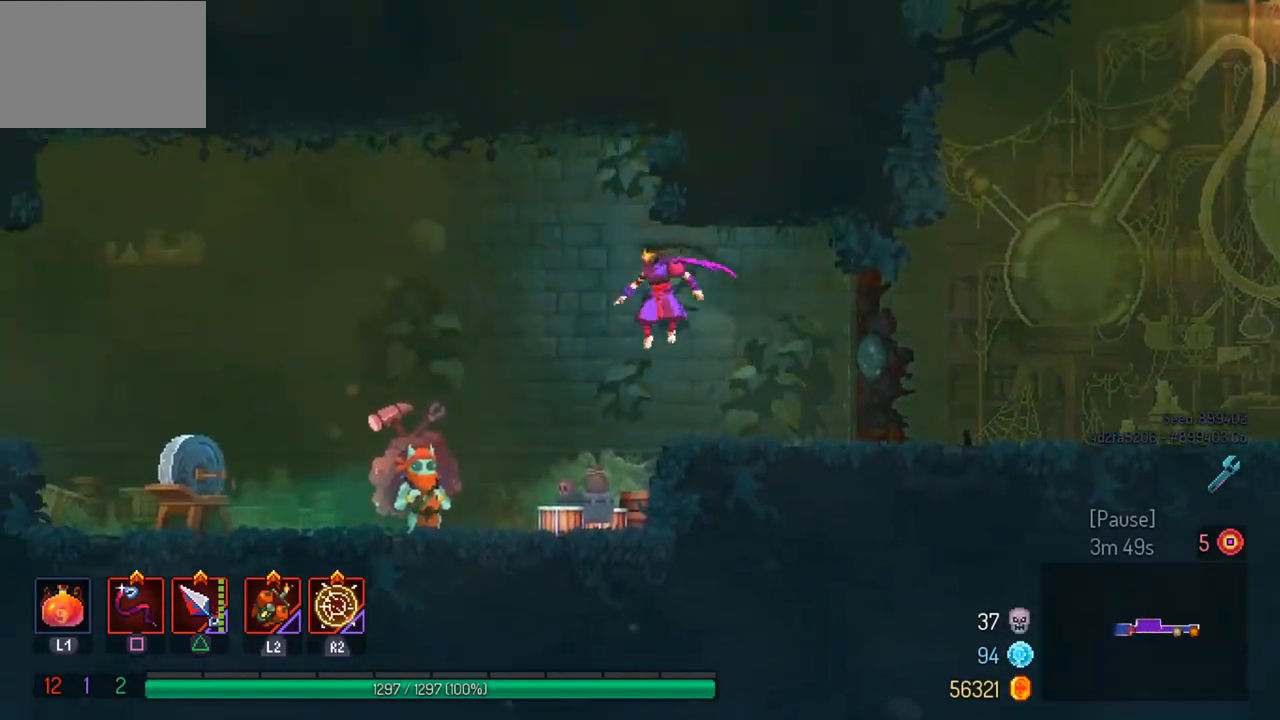
{"buttons": [], "left_stick": "left", "right_stick": "center", "events": [[200, "CIRCLE", "down"], [300, "CIRCLE", "up"]]}
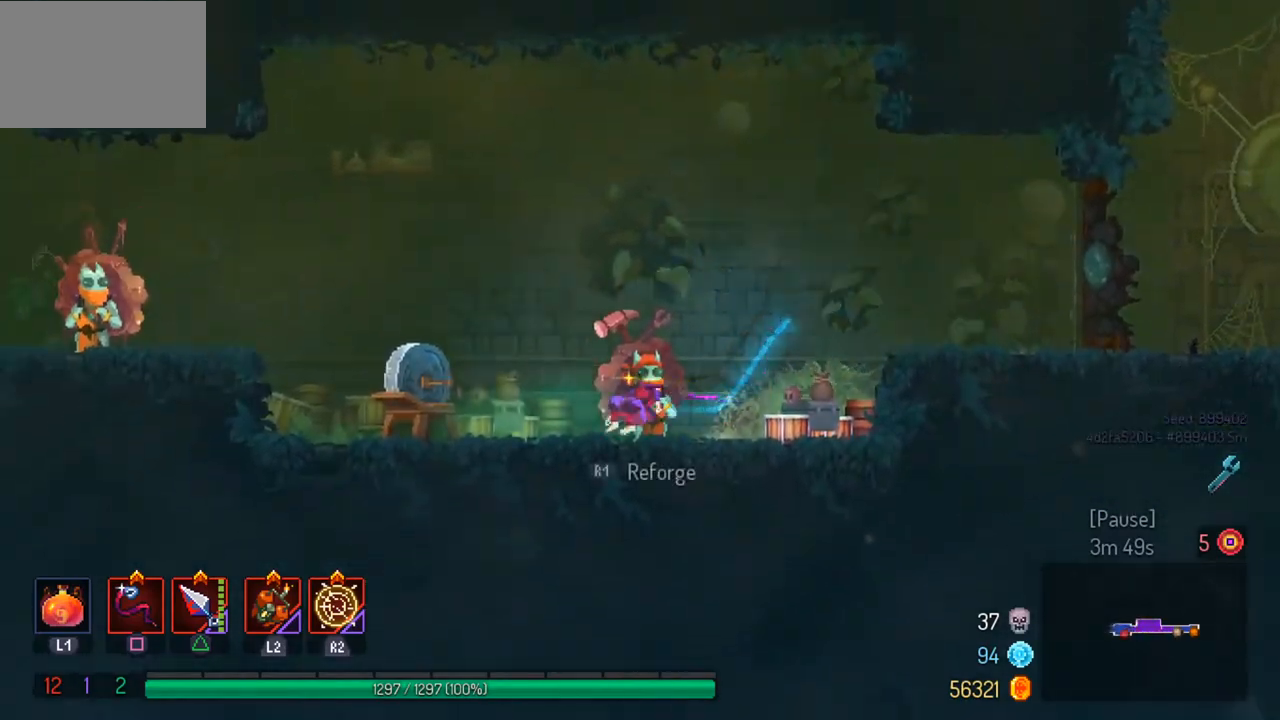
{"buttons": [], "left_stick": "left", "right_stick": "center", "events": [[167, "CROSS", "down"], [267, "CROSS", "up"], [367, "CROSS", "down"], [467, "CROSS", "up"]]}
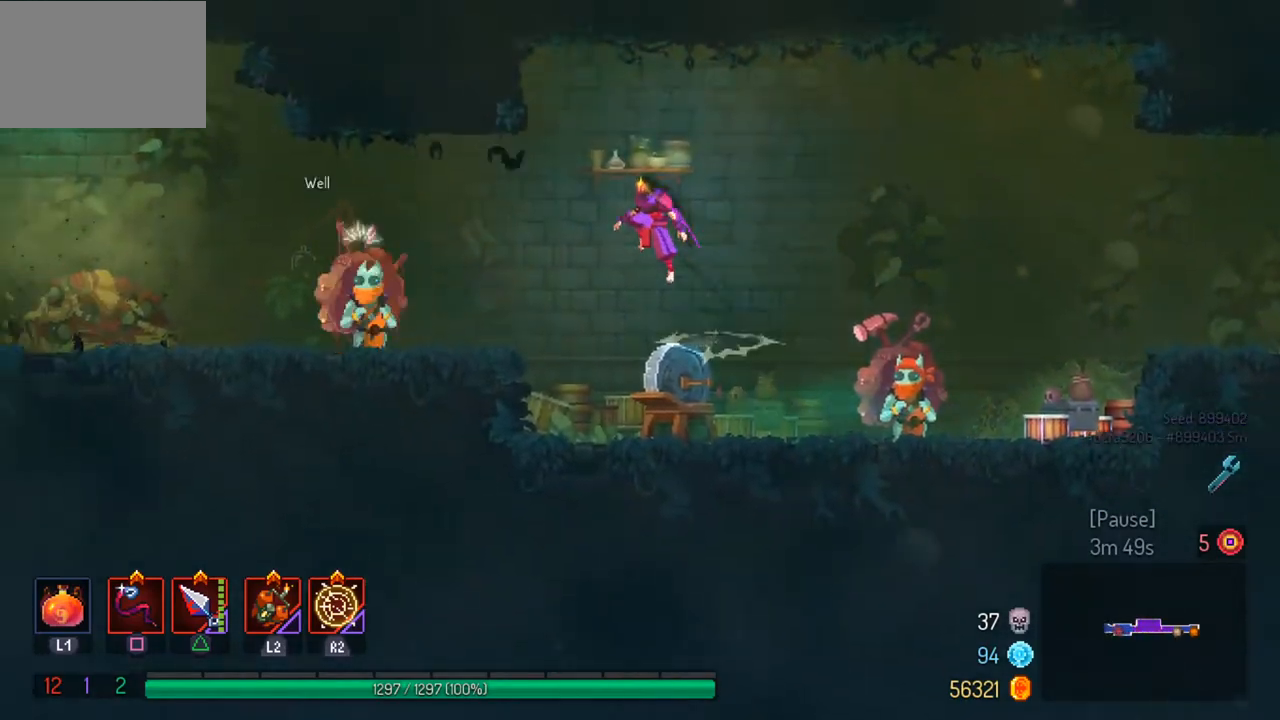
{"buttons": [], "left_stick": "center", "right_stick": "center", "events": [[100, "CIRCLE", "down"], [200, "CIRCLE", "up"], [500, "left_stick", "center"]]}
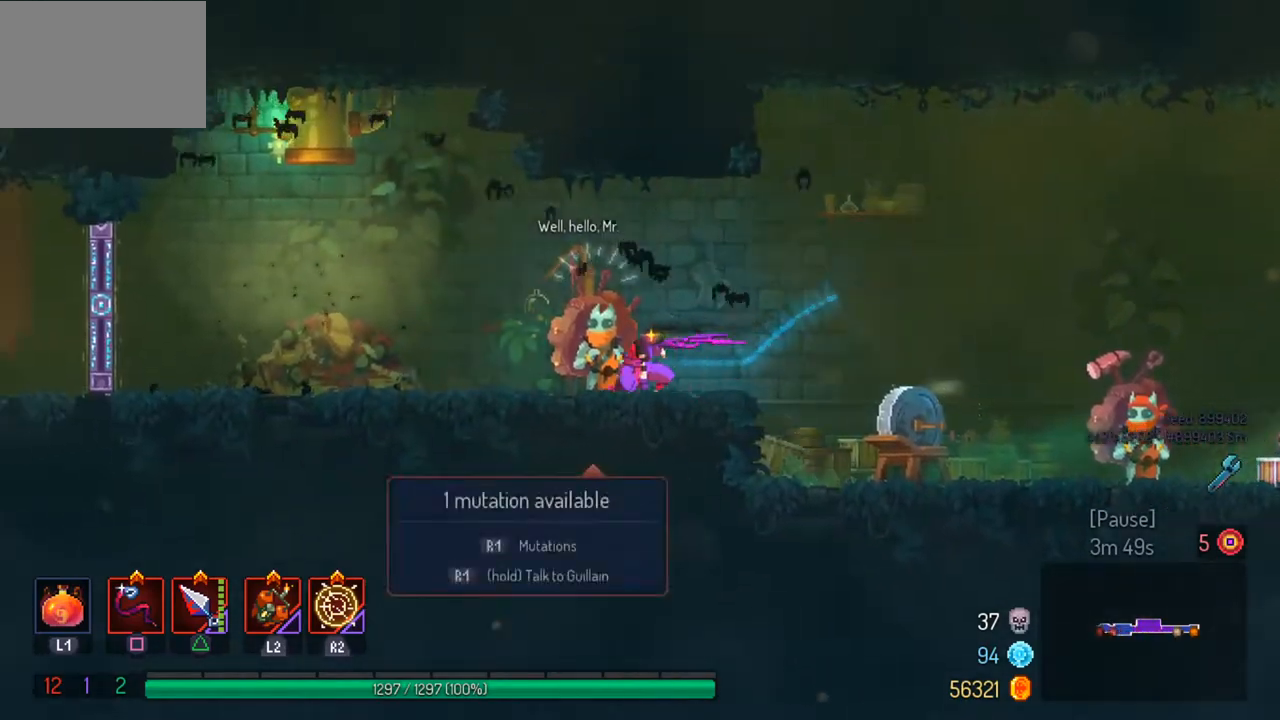
{"buttons": [], "left_stick": "center", "right_stick": "center", "events": [[67, "R1", "down"], [167, "R1", "up"]]}
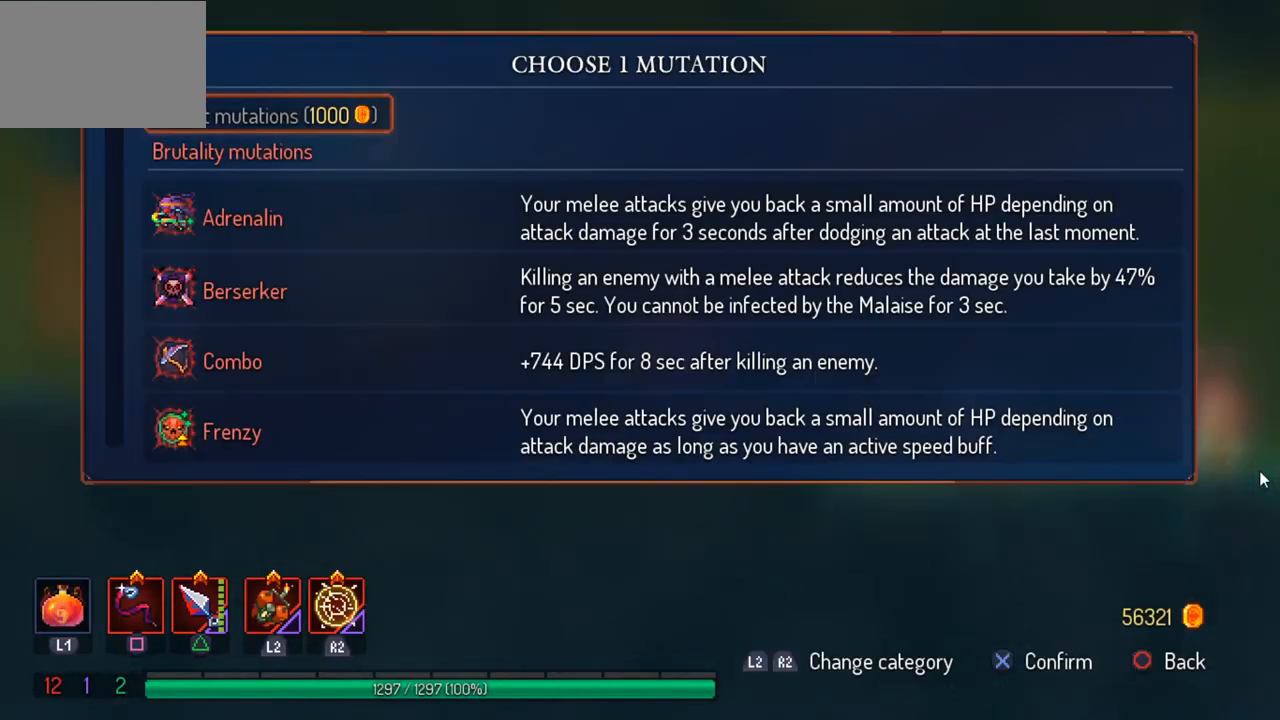
{"buttons": [], "left_stick": "center", "right_stick": "center", "events": [[100, "left_stick", "down-left"], [500, "left_stick", "center"]]}
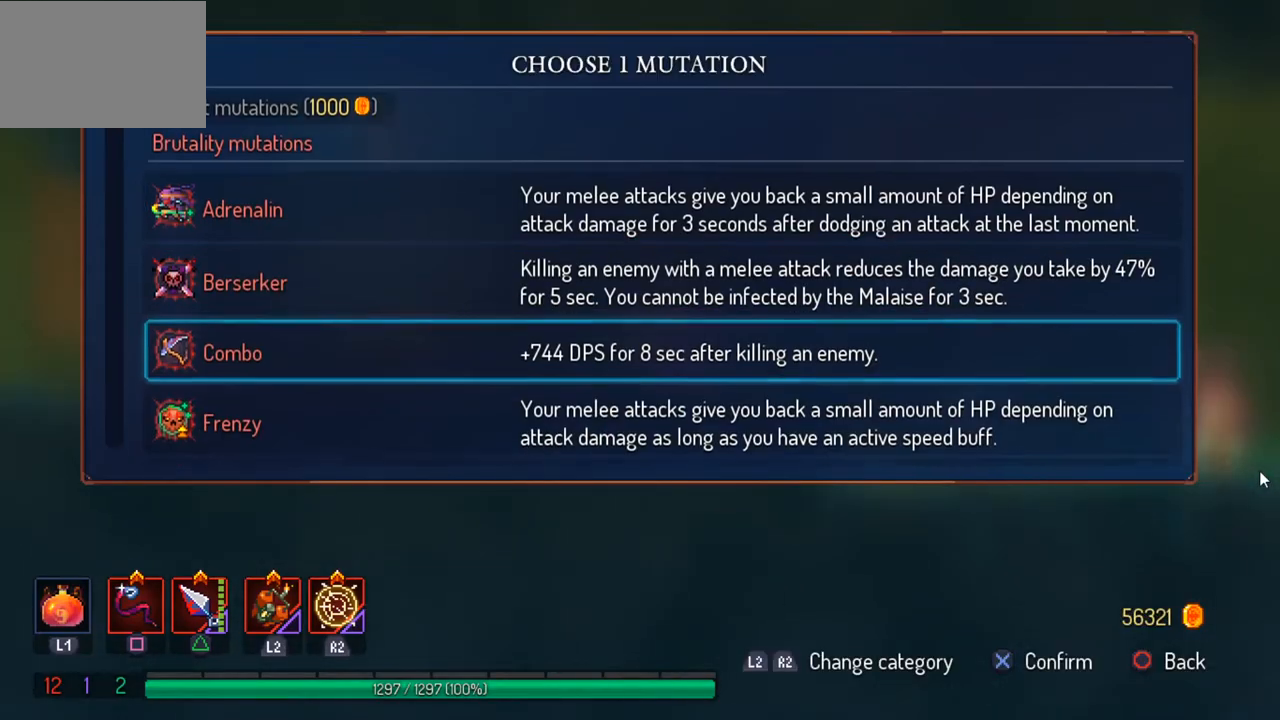
{"buttons": [], "left_stick": "center", "right_stick": "center", "events": []}
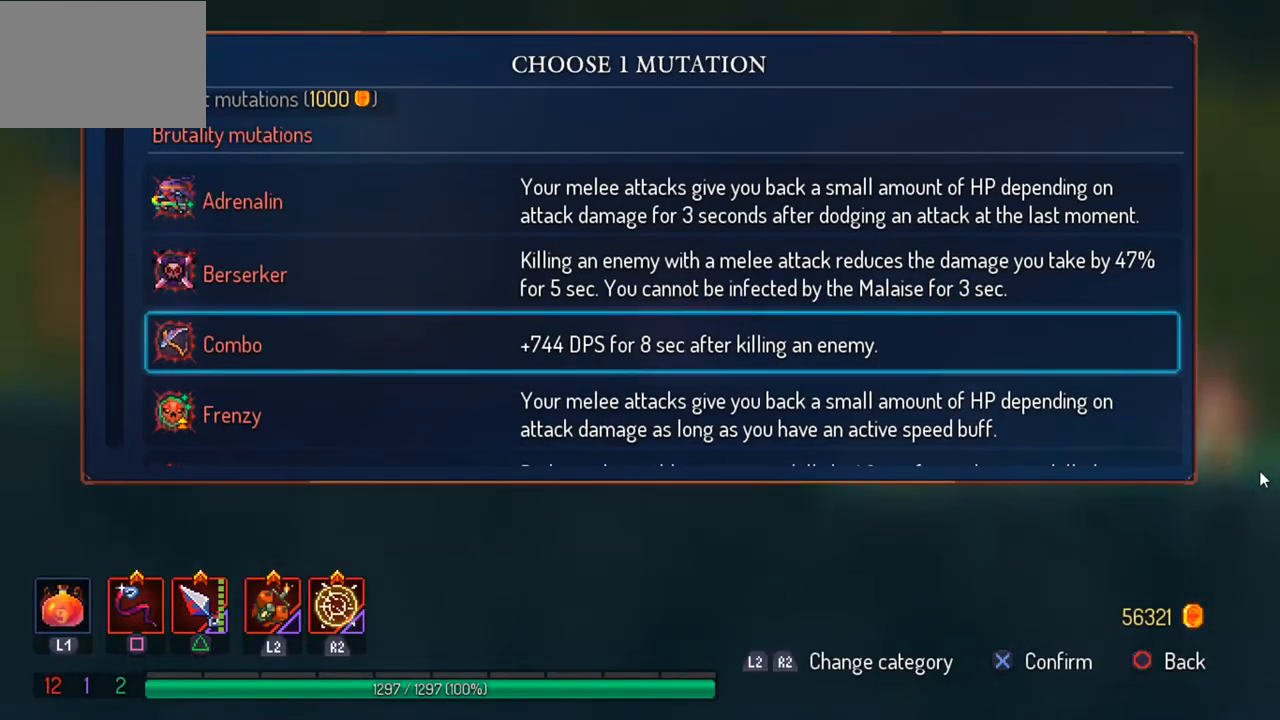
{"buttons": [], "left_stick": "center", "right_stick": "center", "events": []}
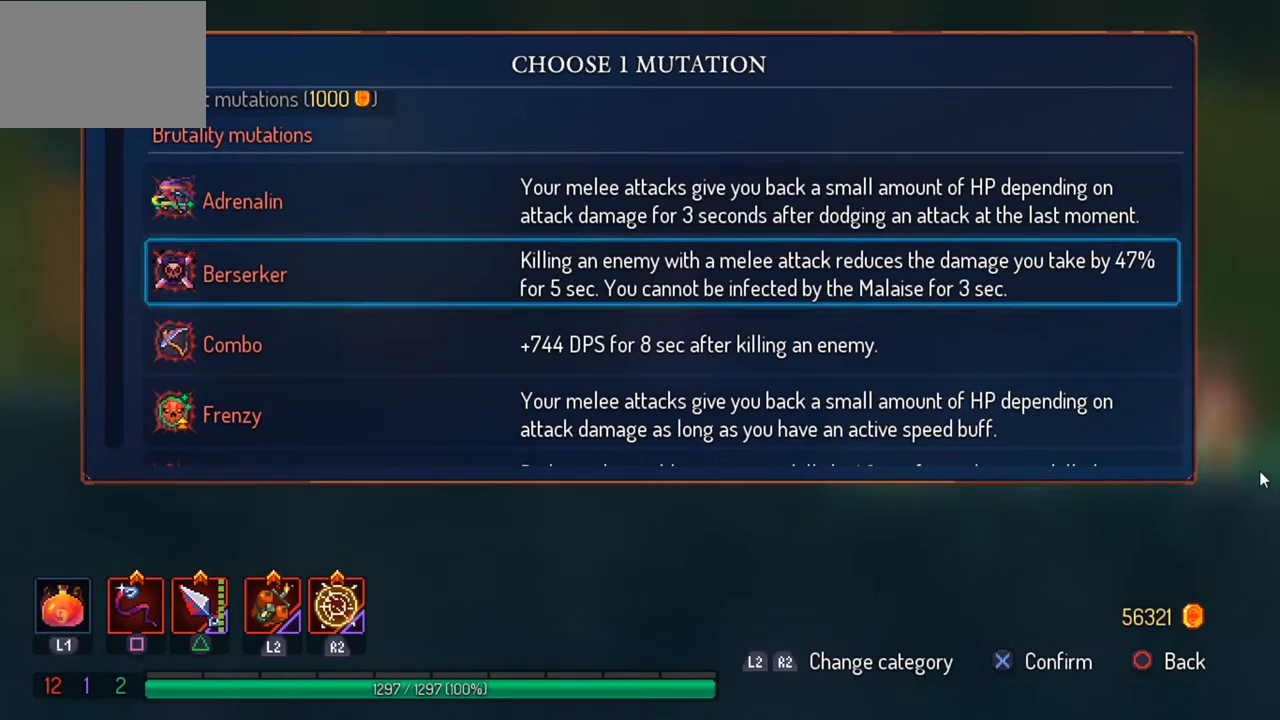
{"buttons": [], "left_stick": "left", "right_stick": "center", "events": [[367, "CROSS", "down"], [467, "CROSS", "up"], [500, "left_stick", "left"]]}
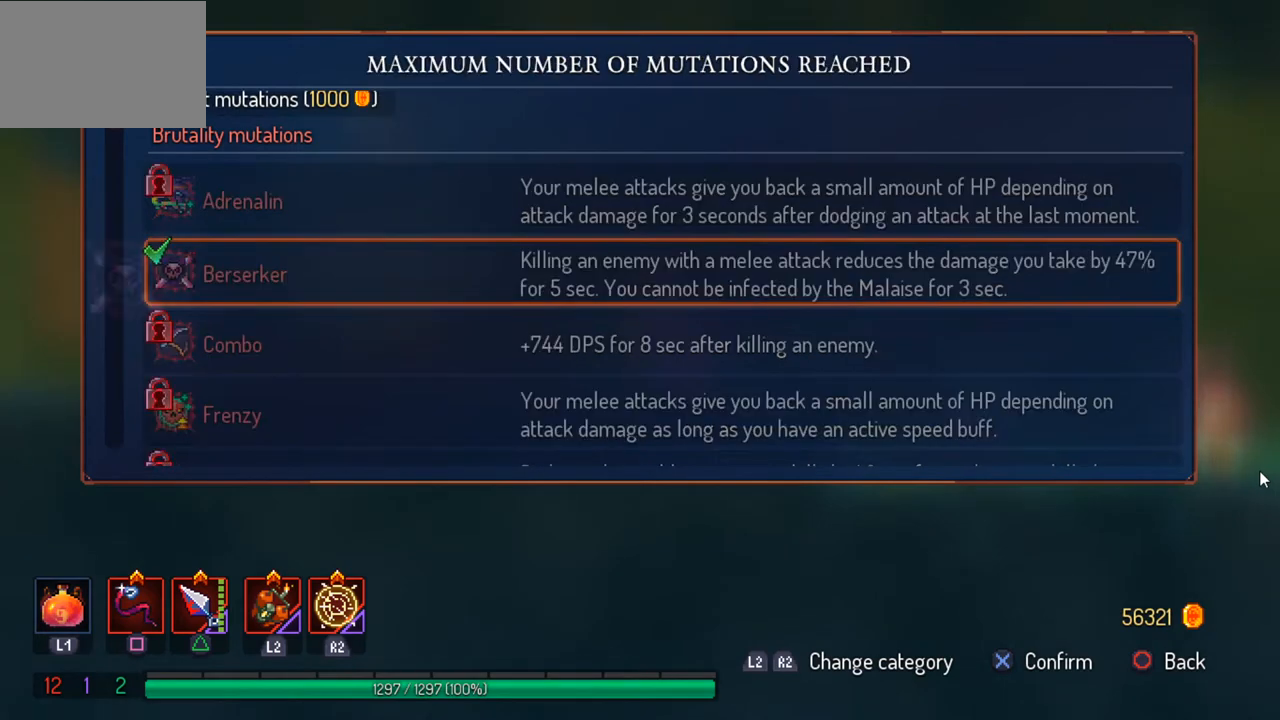
{"buttons": [], "left_stick": "left", "right_stick": "center", "events": [[33, "CIRCLE", "down"], [167, "CIRCLE", "up"], [233, "CIRCLE", "down"], [367, "CIRCLE", "up"]]}
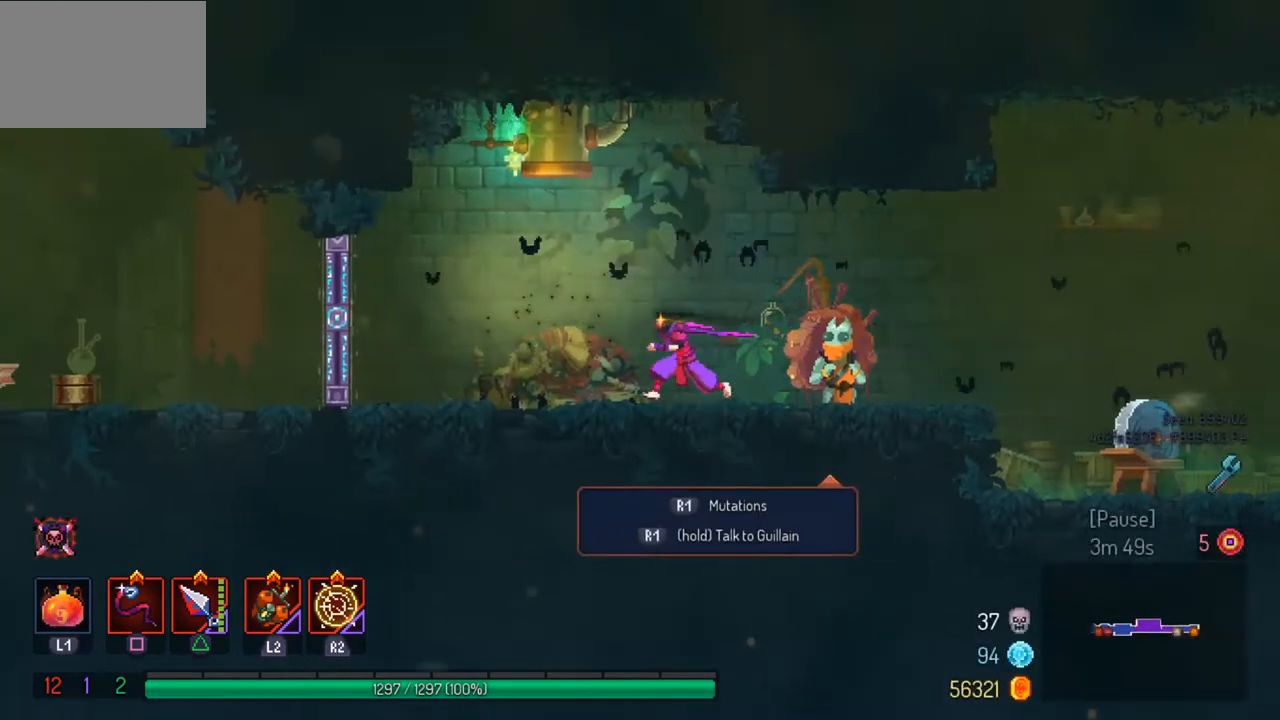
{"buttons": [], "left_stick": "left", "right_stick": "center", "events": []}
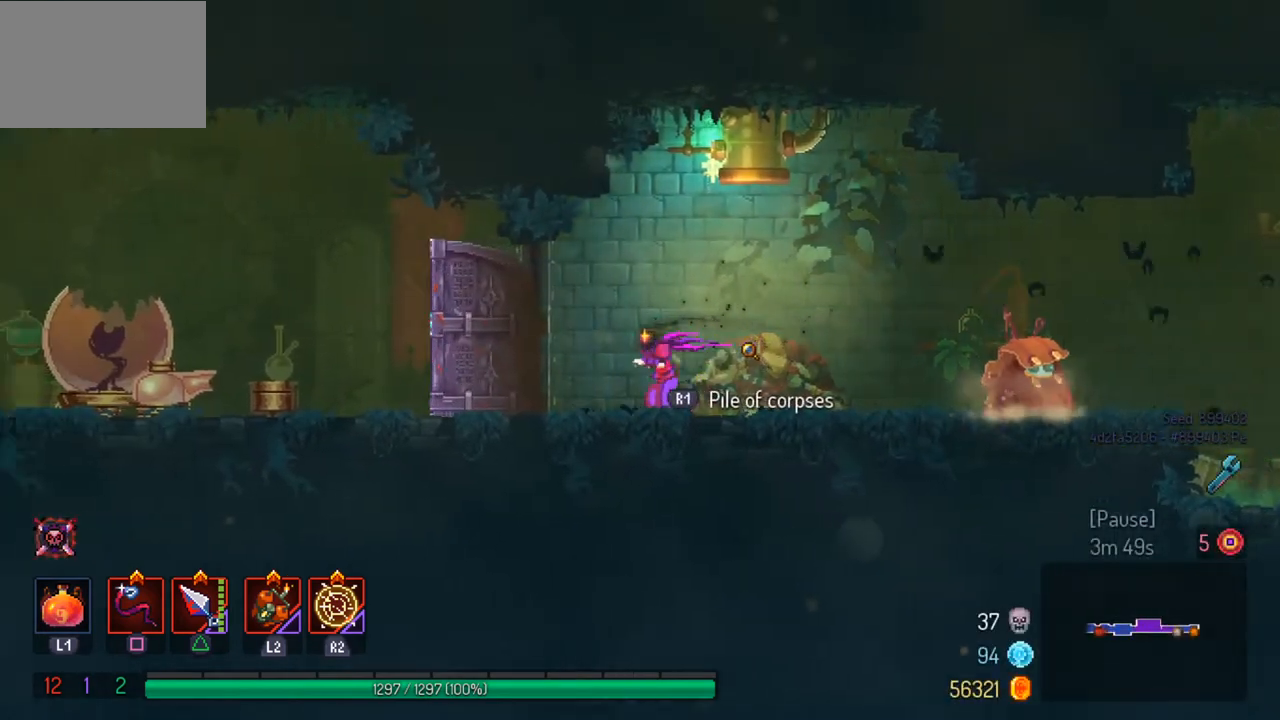
{"buttons": [], "left_stick": "left", "right_stick": "center", "events": [[67, "CIRCLE", "down"], [200, "CIRCLE", "up"]]}
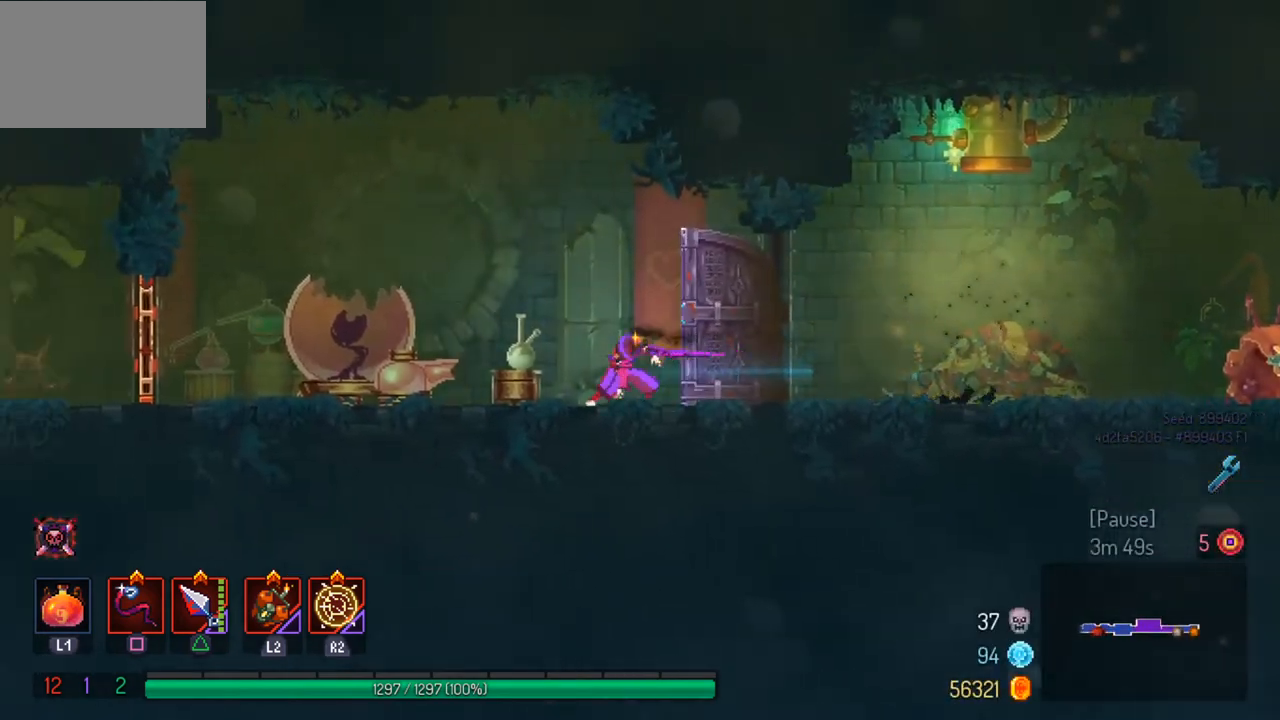
{"buttons": [], "left_stick": "left", "right_stick": "center", "events": []}
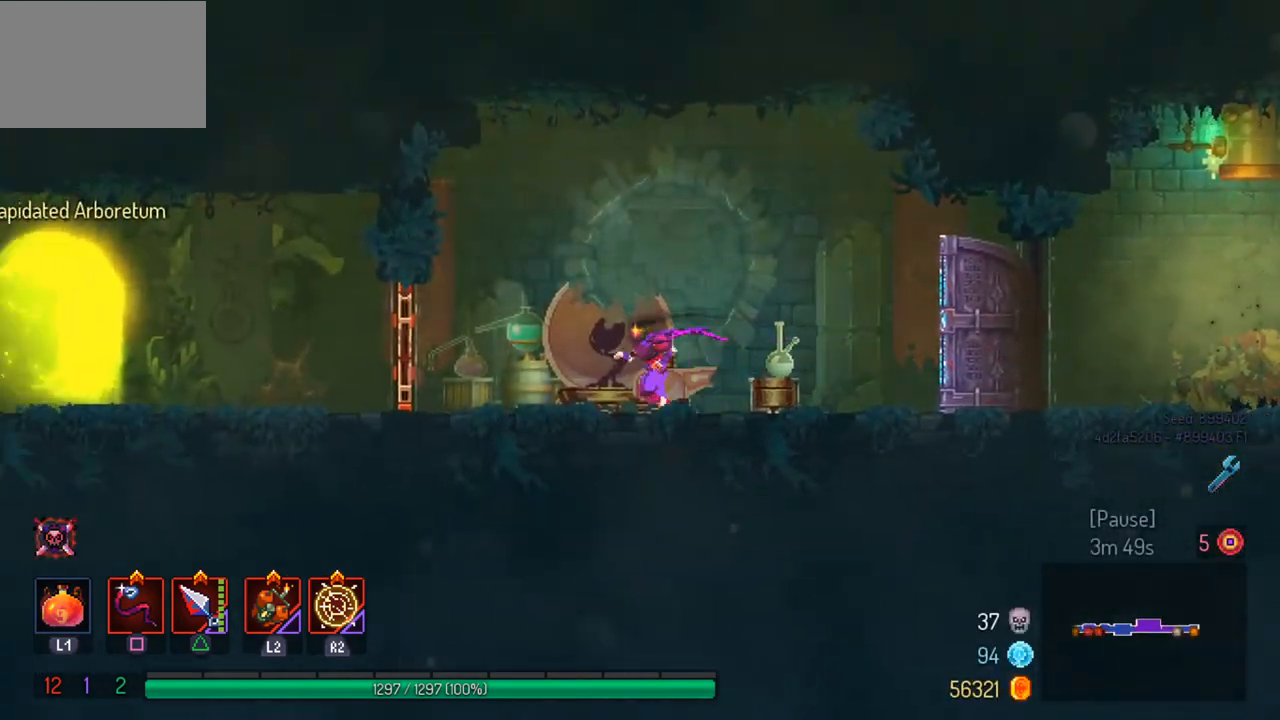
{"buttons": [], "left_stick": "left", "right_stick": "center", "events": [[233, "CIRCLE", "down"], [367, "CIRCLE", "up"]]}
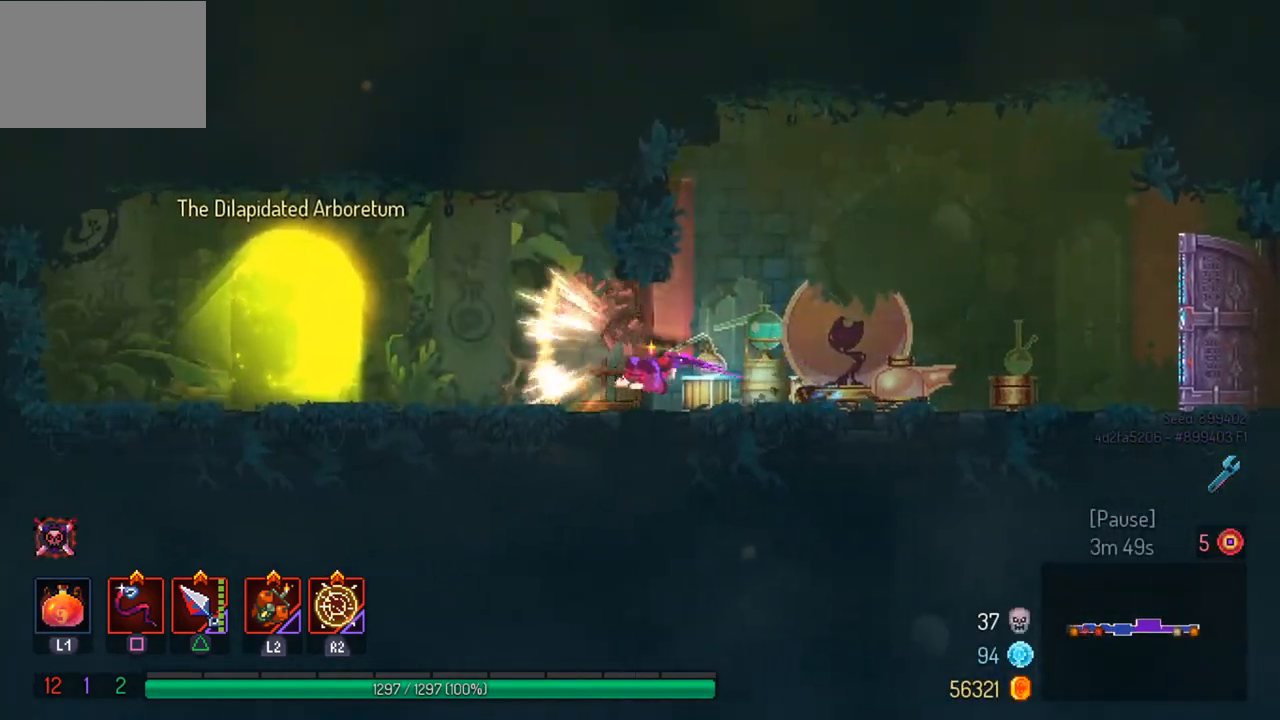
{"buttons": [], "left_stick": "left", "right_stick": "center", "events": []}
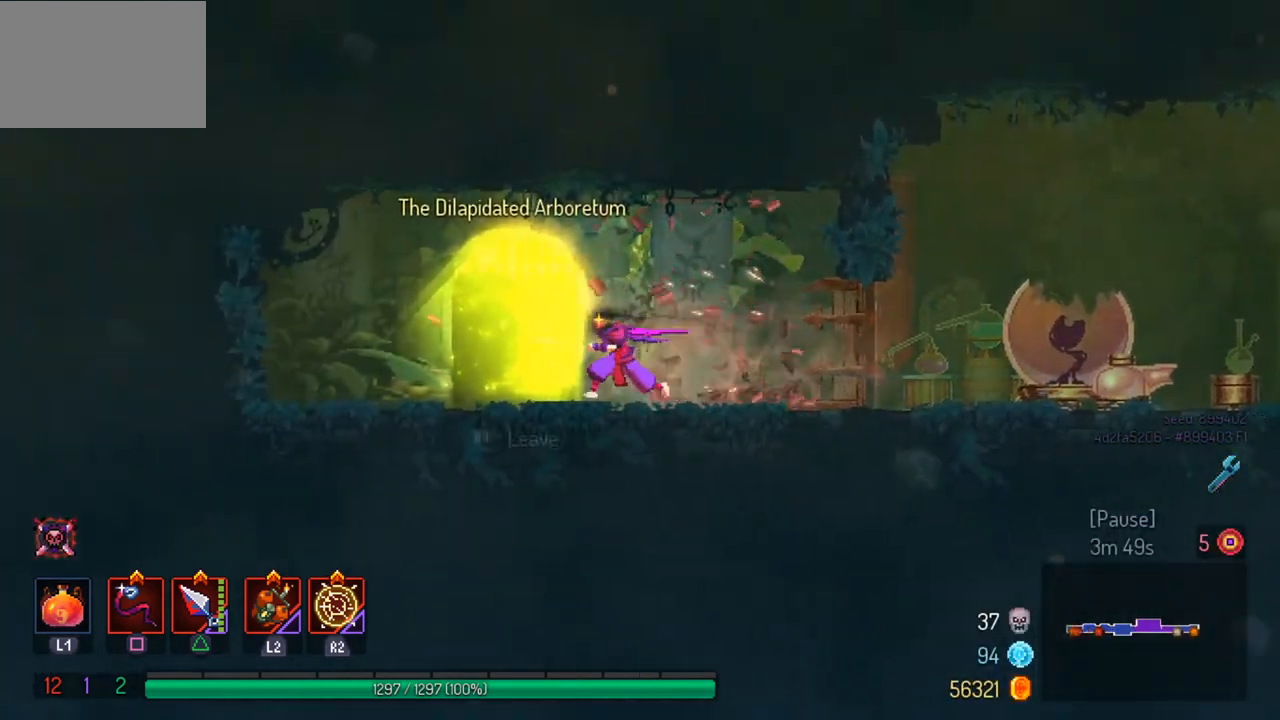
{"buttons": [], "left_stick": "center", "right_stick": "center", "events": [[67, "R1", "down"], [167, "R1", "up"], [200, "left_stick", "center"]]}